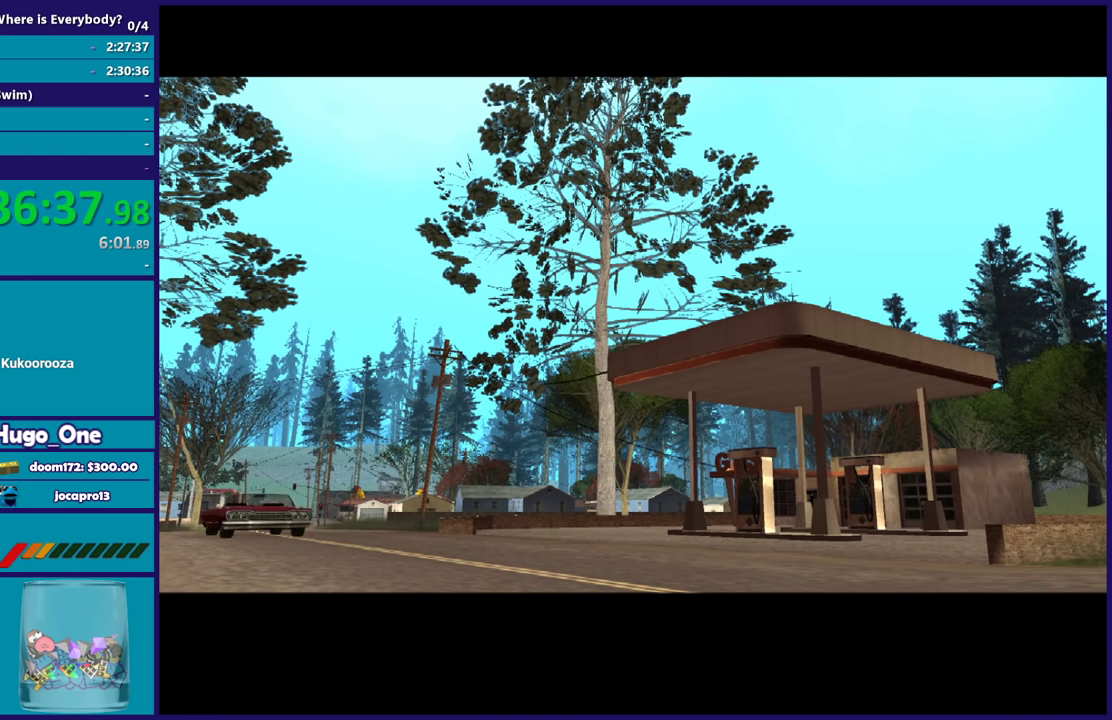
Gameplay with a controller (Xbox layout); each line is a JSON object with the inputs held at the frame after it. "events" lists button and stick changes between this image and that frame as [ms after this image, input, new state], when the widget could be followed in between.
{"buttons": [], "left_stick": "center", "right_stick": "up", "events": [[33, "left_stick", "up"], [67, "right_stick", "down"], [300, "right_stick", "up"], [334, "left_stick", "down"], [467, "left_stick", "center"]]}
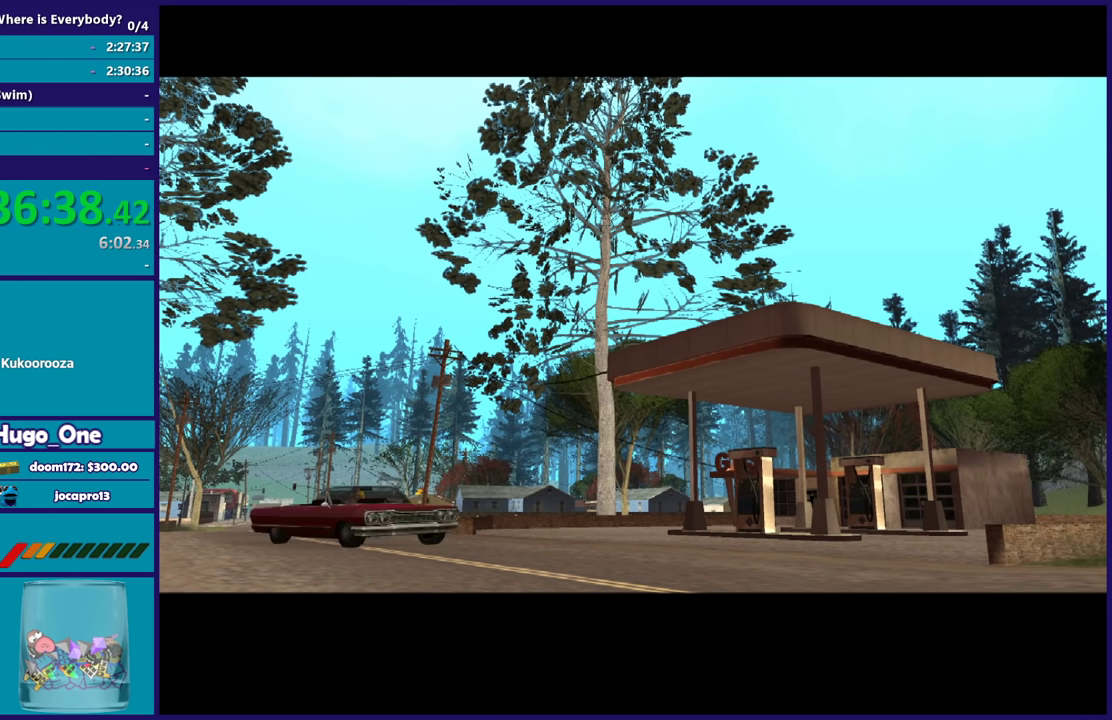
{"buttons": [], "left_stick": "up", "right_stick": "down", "events": [[33, "right_stick", "down"], [67, "left_stick", "up"], [200, "left_stick", "down-right"], [200, "right_stick", "up"], [400, "left_stick", "up"], [400, "right_stick", "down"]]}
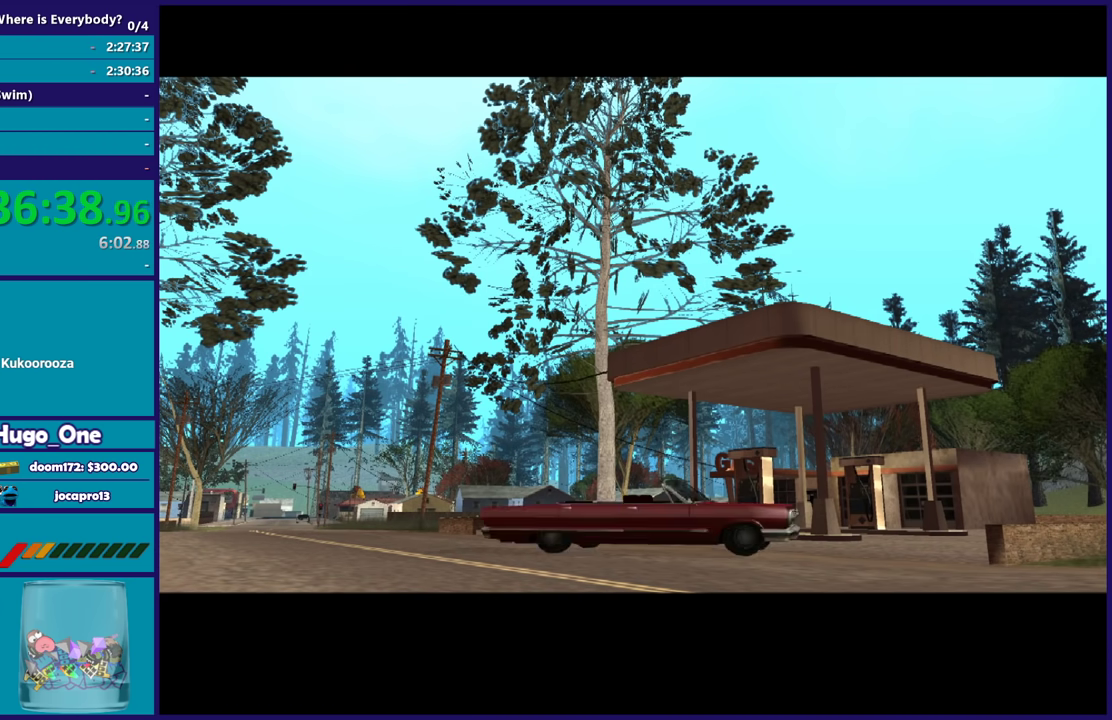
{"buttons": [], "left_stick": "down-right", "right_stick": "up", "events": [[200, "right_stick", "down-left"], [267, "left_stick", "down-right"], [267, "right_stick", "up"]]}
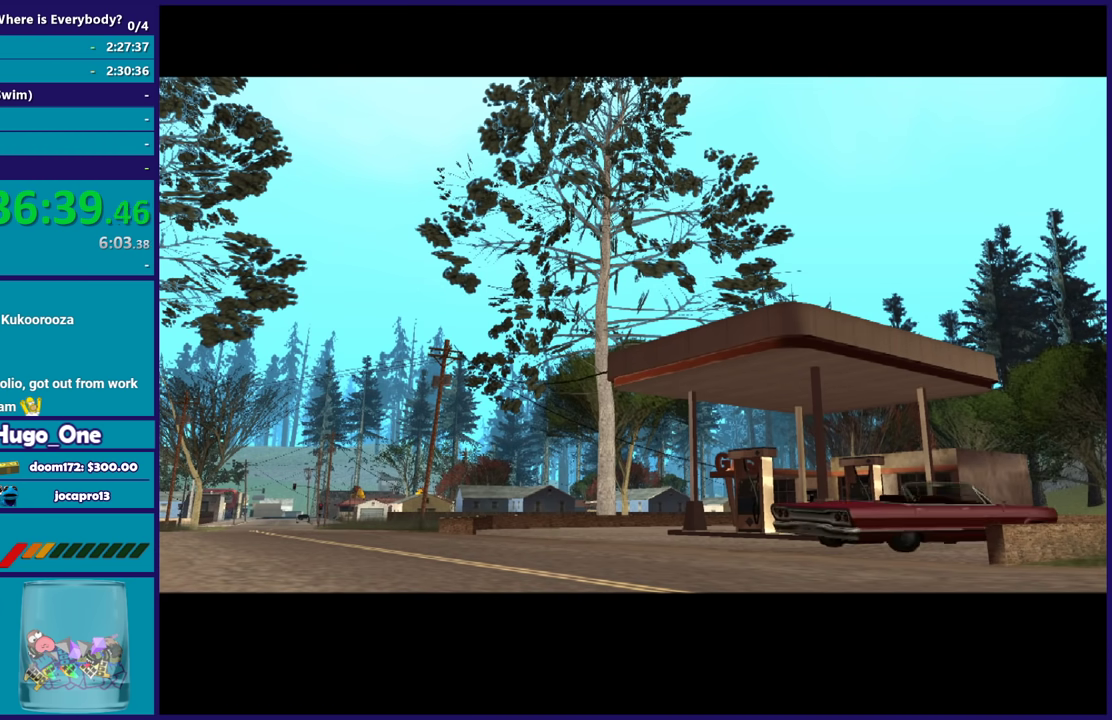
{"buttons": [], "left_stick": "down-right", "right_stick": "up", "events": [[67, "left_stick", "up"], [100, "right_stick", "down"], [234, "left_stick", "down-right"], [267, "right_stick", "up"]]}
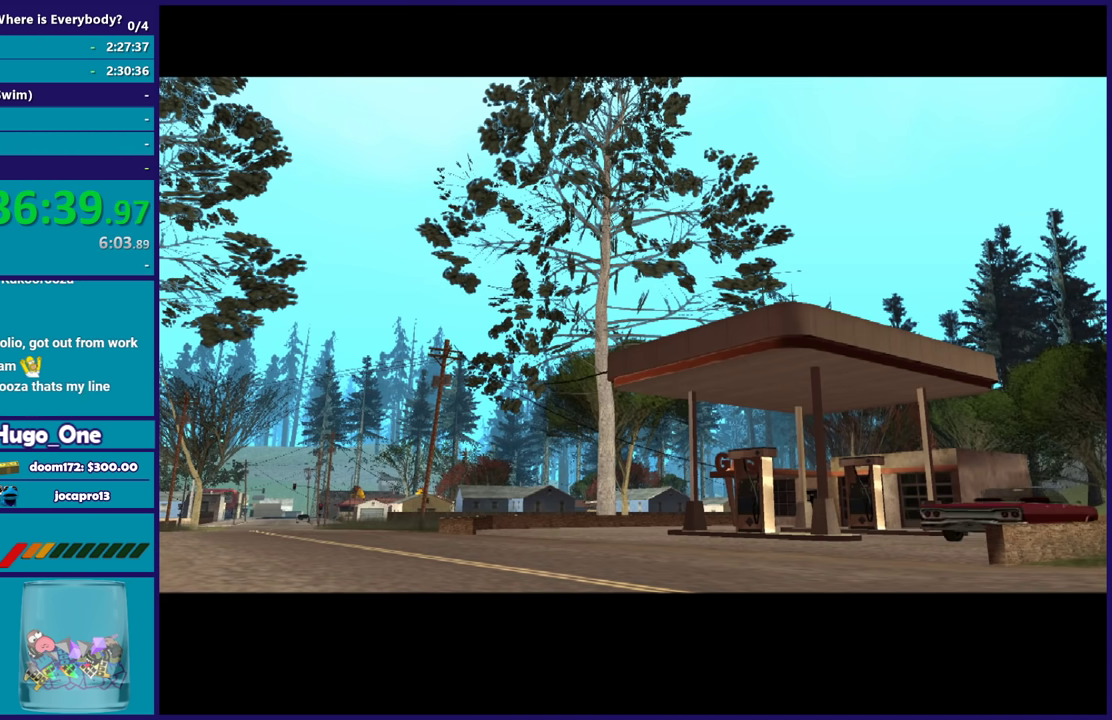
{"buttons": [], "left_stick": "up", "right_stick": "down", "events": [[100, "left_stick", "up"], [100, "right_stick", "down-left"], [166, "right_stick", "down"], [300, "left_stick", "down-right"], [300, "right_stick", "up"], [433, "left_stick", "up"], [433, "right_stick", "down"]]}
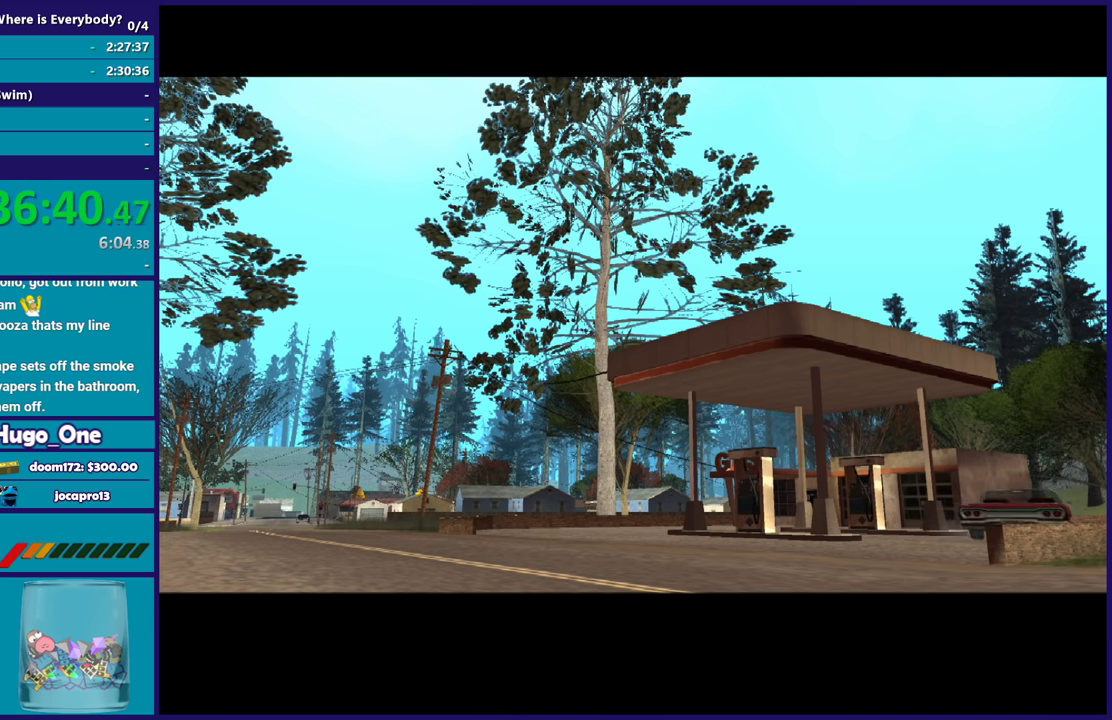
{"buttons": [], "left_stick": "down", "right_stick": "up", "events": [[300, "left_stick", "down"], [300, "right_stick", "up"]]}
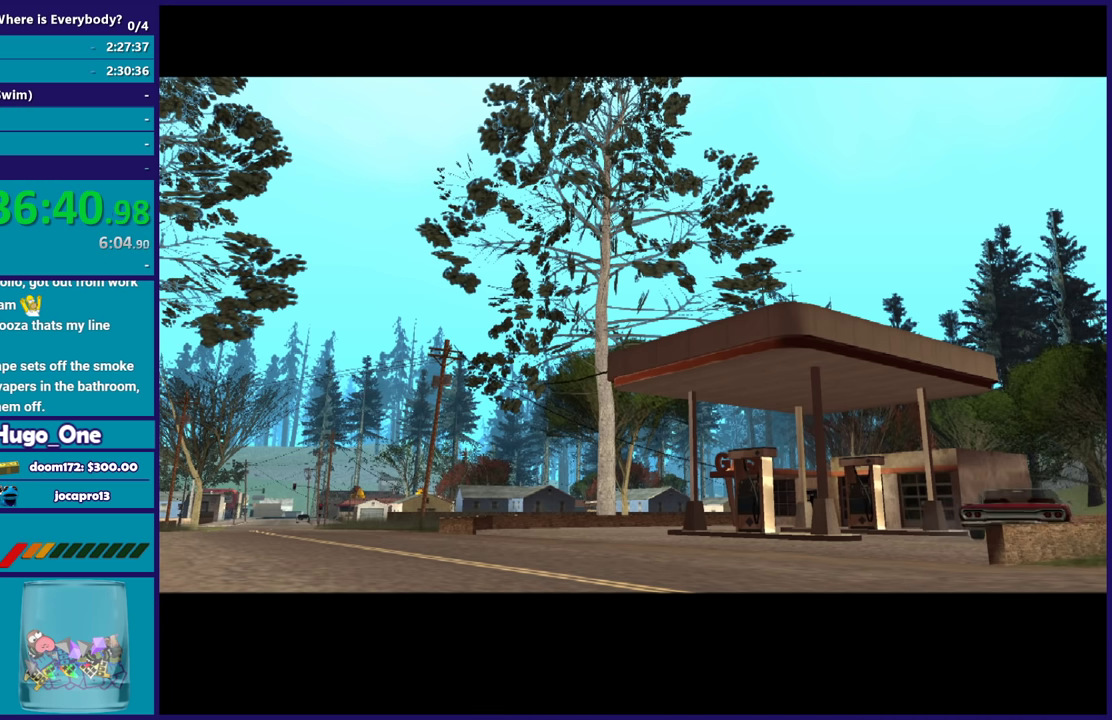
{"buttons": [], "left_stick": "down-right", "right_stick": "up", "events": [[100, "right_stick", "down"], [133, "left_stick", "up"], [433, "left_stick", "down-right"], [467, "right_stick", "up"]]}
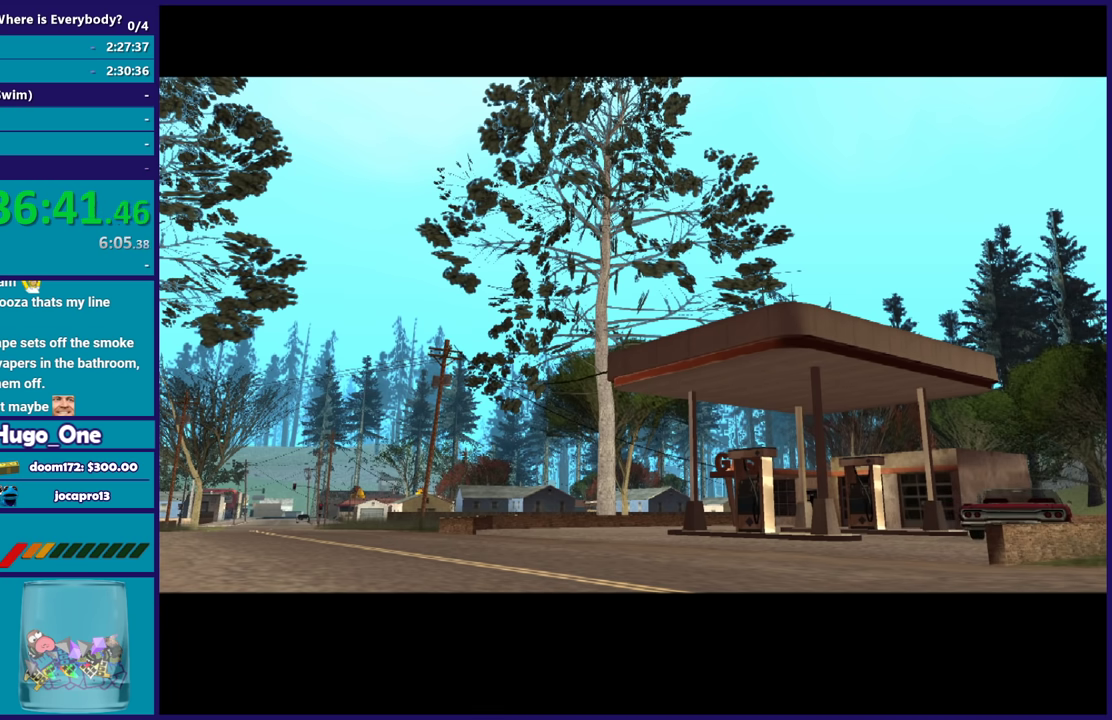
{"buttons": [], "left_stick": "up", "right_stick": "down", "events": [[67, "right_stick", "down"], [100, "left_stick", "up"], [200, "right_stick", "up"], [267, "left_stick", "down-right"], [434, "left_stick", "up"], [434, "right_stick", "down"]]}
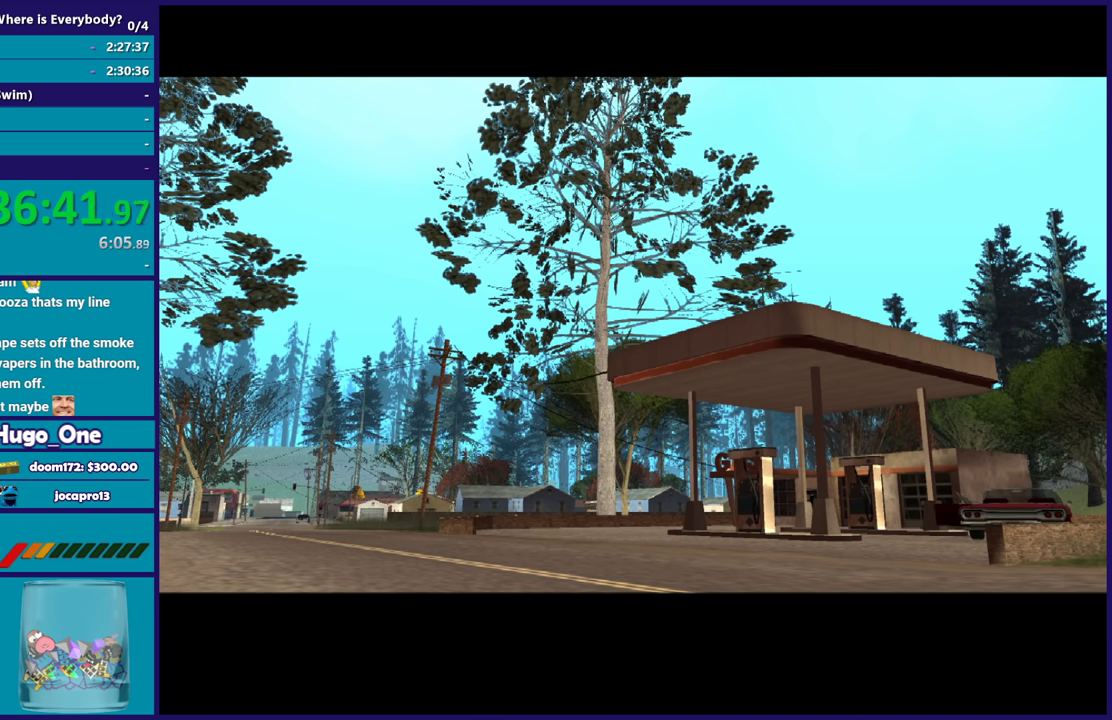
{"buttons": [], "left_stick": "up", "right_stick": "down", "events": [[267, "left_stick", "down-right"], [267, "right_stick", "up"], [433, "left_stick", "up"], [433, "right_stick", "down"]]}
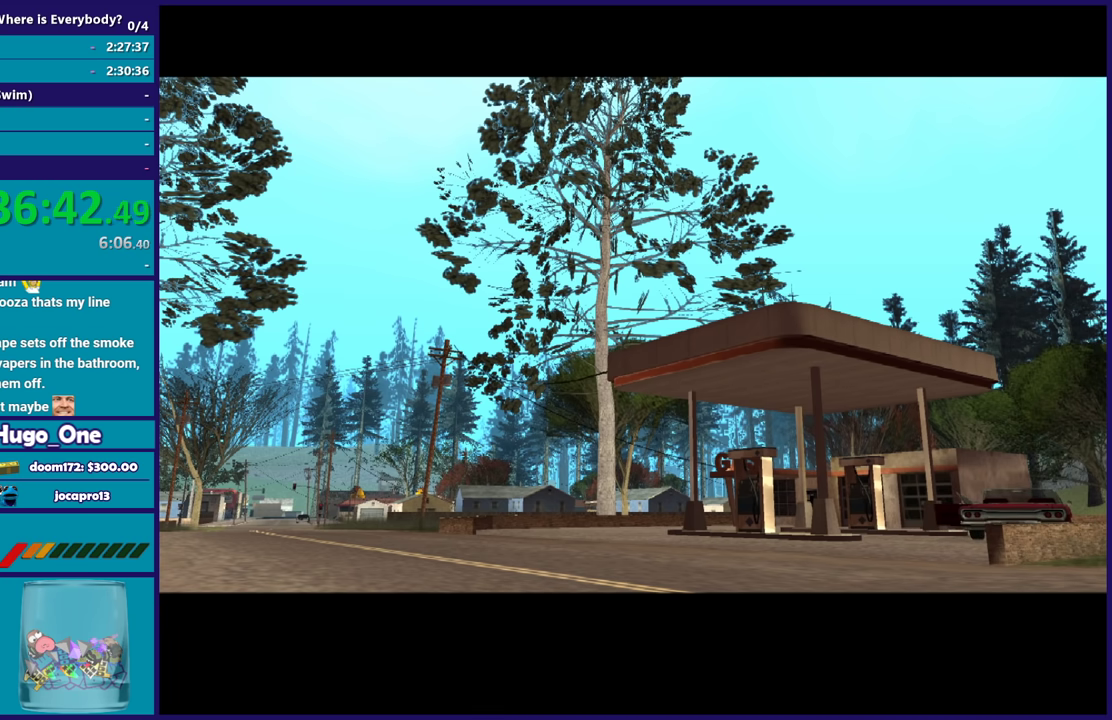
{"buttons": [], "left_stick": "down-right", "right_stick": "up", "events": [[300, "left_stick", "down-right"], [300, "right_stick", "up"]]}
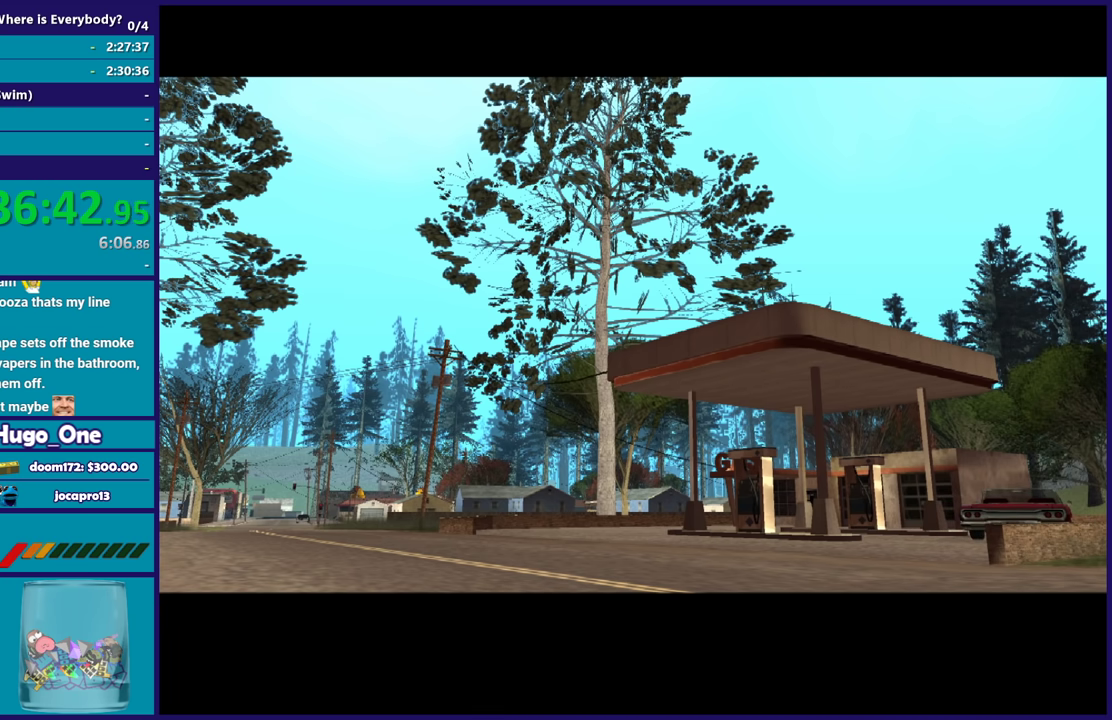
{"buttons": [], "left_stick": "down-right", "right_stick": "up", "events": [[100, "right_stick", "down"], [133, "left_stick", "up"], [500, "left_stick", "down-right"], [500, "right_stick", "up"]]}
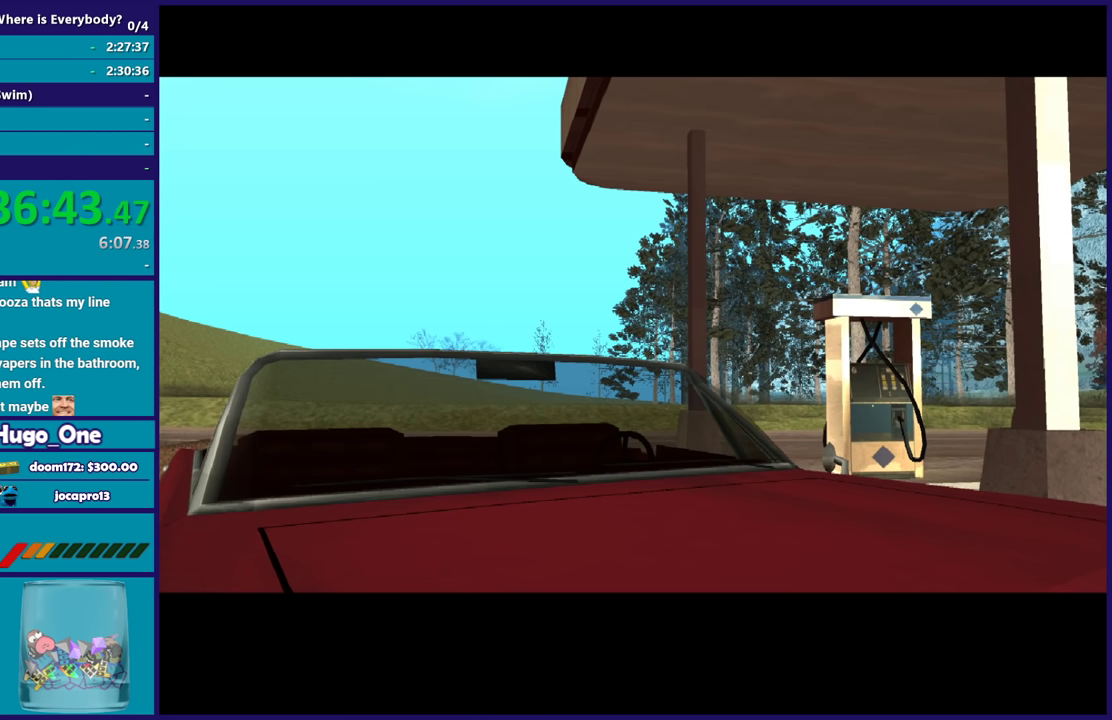
{"buttons": [], "left_stick": "down-right", "right_stick": "up", "events": [[167, "left_stick", "down"], [300, "left_stick", "up"], [300, "right_stick", "down"], [467, "left_stick", "down-right"], [467, "right_stick", "up"]]}
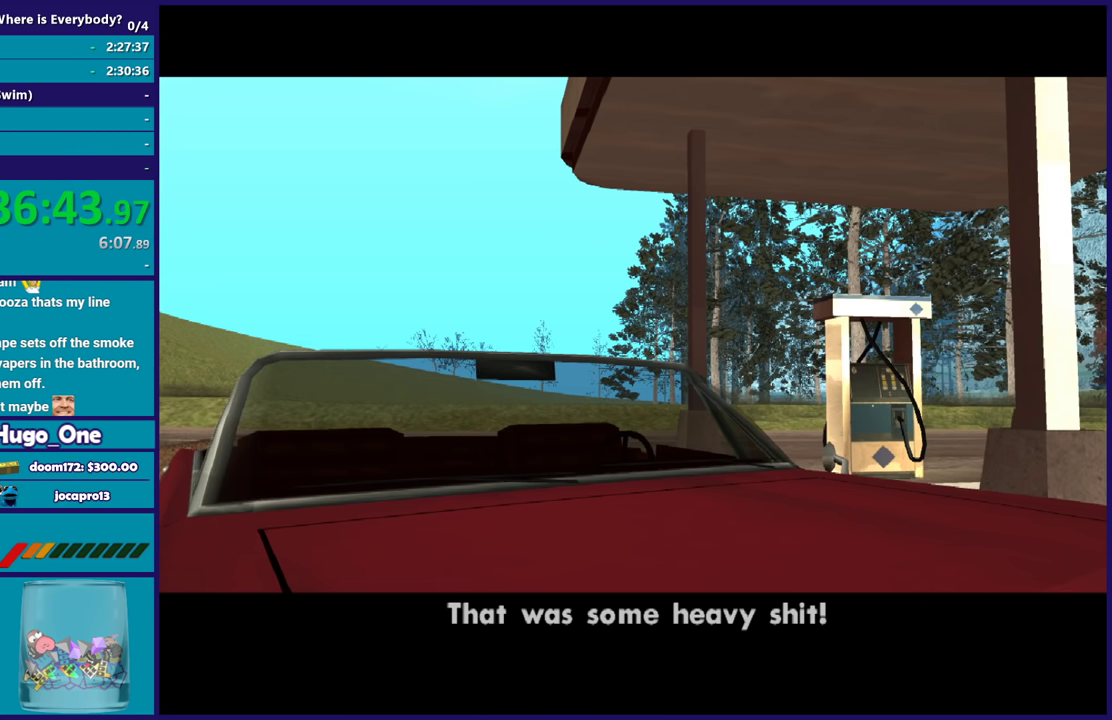
{"buttons": [], "left_stick": "up", "right_stick": "down", "events": [[66, "right_stick", "down"], [100, "left_stick", "up"], [200, "right_stick", "up"], [233, "left_stick", "down-right"], [300, "right_stick", "down-left"], [333, "left_stick", "up"], [433, "right_stick", "down"]]}
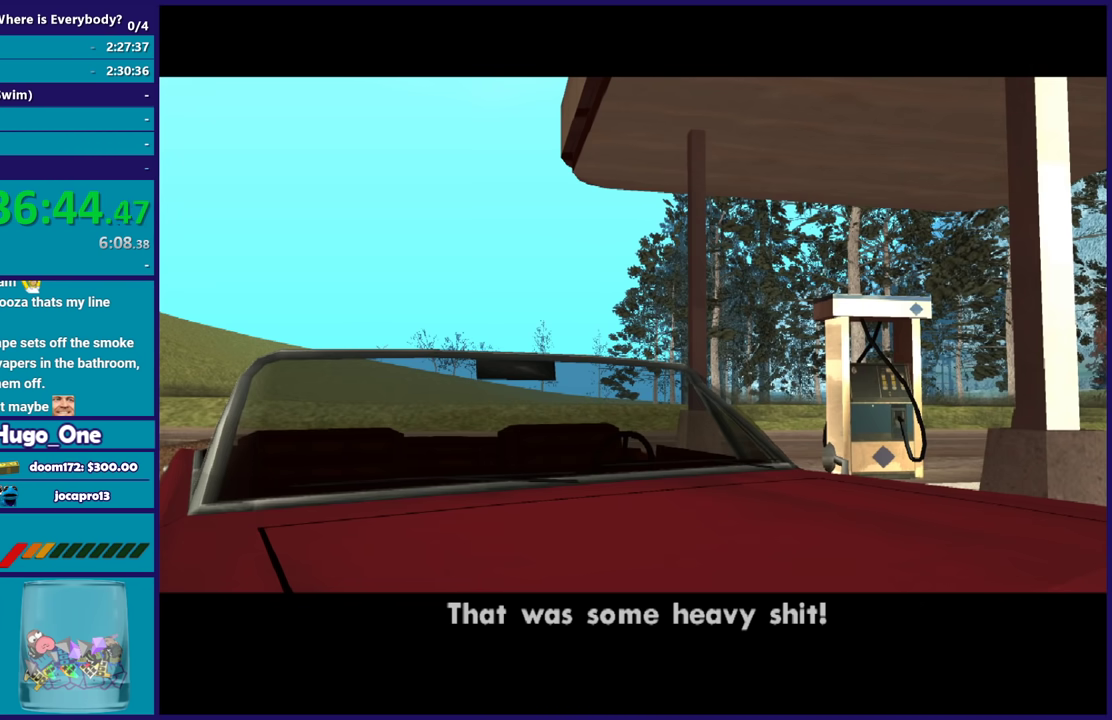
{"buttons": [], "left_stick": "up", "right_stick": "down-left", "events": [[167, "left_stick", "down-right"], [167, "right_stick", "up"], [367, "left_stick", "down"], [467, "left_stick", "up"], [467, "right_stick", "down-left"]]}
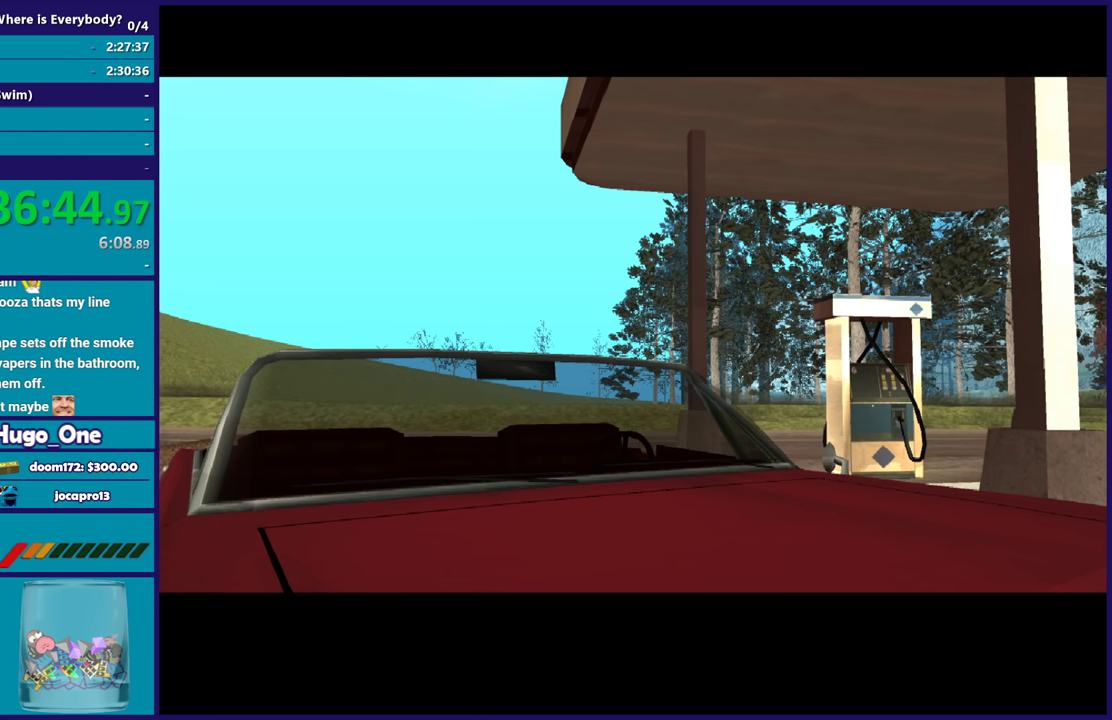
{"buttons": [], "left_stick": "up", "right_stick": "down-left", "events": [[33, "right_stick", "down"], [133, "left_stick", "down-right"], [133, "right_stick", "up"], [267, "left_stick", "up"], [267, "right_stick", "down"], [400, "left_stick", "down-right"], [400, "right_stick", "up"], [467, "right_stick", "down-left"], [500, "left_stick", "up"]]}
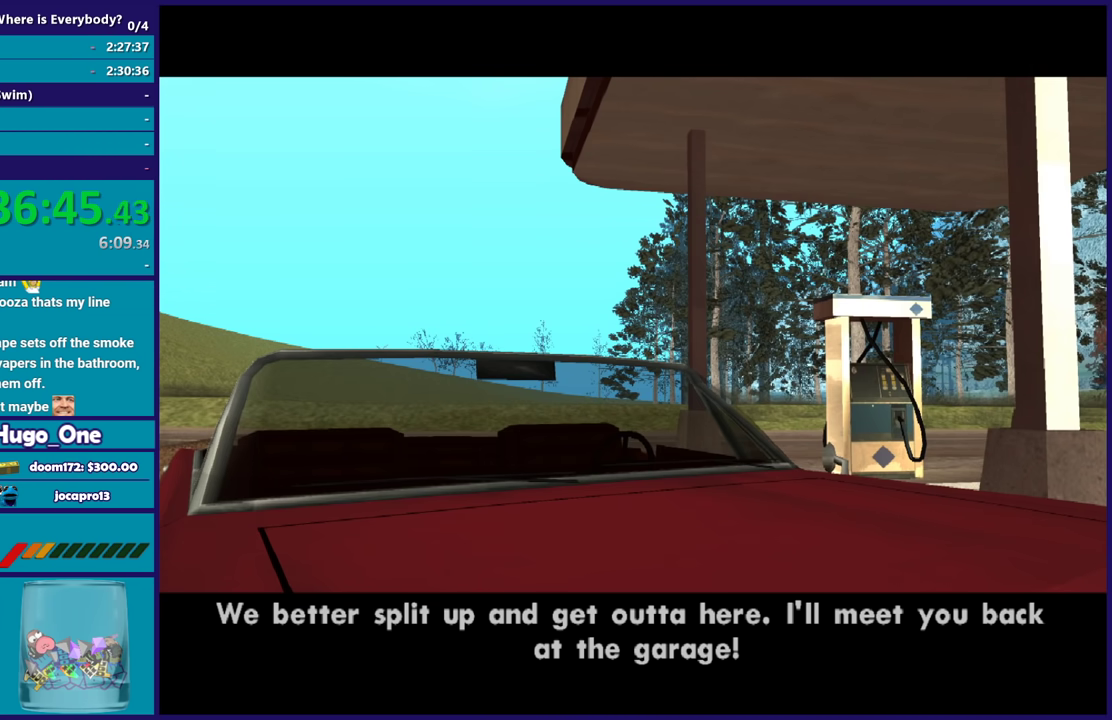
{"buttons": ["A"], "left_stick": "up-left", "right_stick": "center", "events": [[33, "right_stick", "down"], [134, "right_stick", "center"], [234, "left_stick", "down-right"], [267, "A", "down"], [334, "A", "up"], [367, "left_stick", "up-left"], [434, "A", "down"]]}
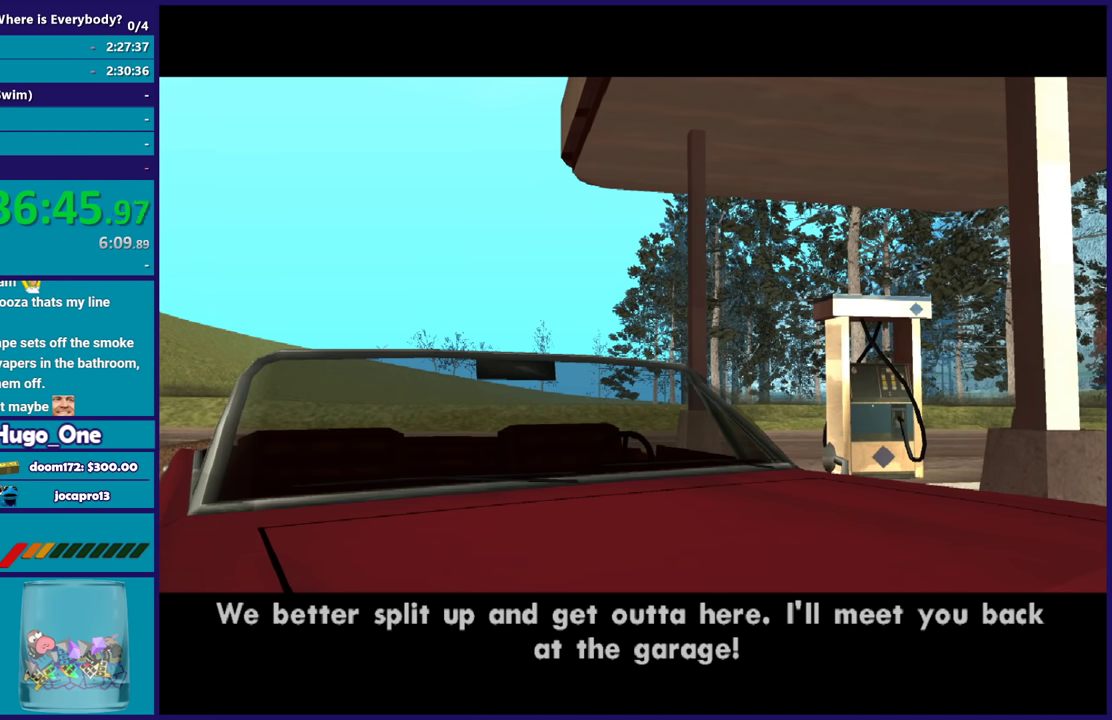
{"buttons": ["A"], "left_stick": "center", "right_stick": "center", "events": [[33, "A", "up"], [33, "left_stick", "center"], [133, "A", "down"], [166, "left_stick", "up-left"], [233, "A", "up"], [333, "A", "down"], [333, "left_stick", "center"], [433, "A", "up"], [500, "A", "down"]]}
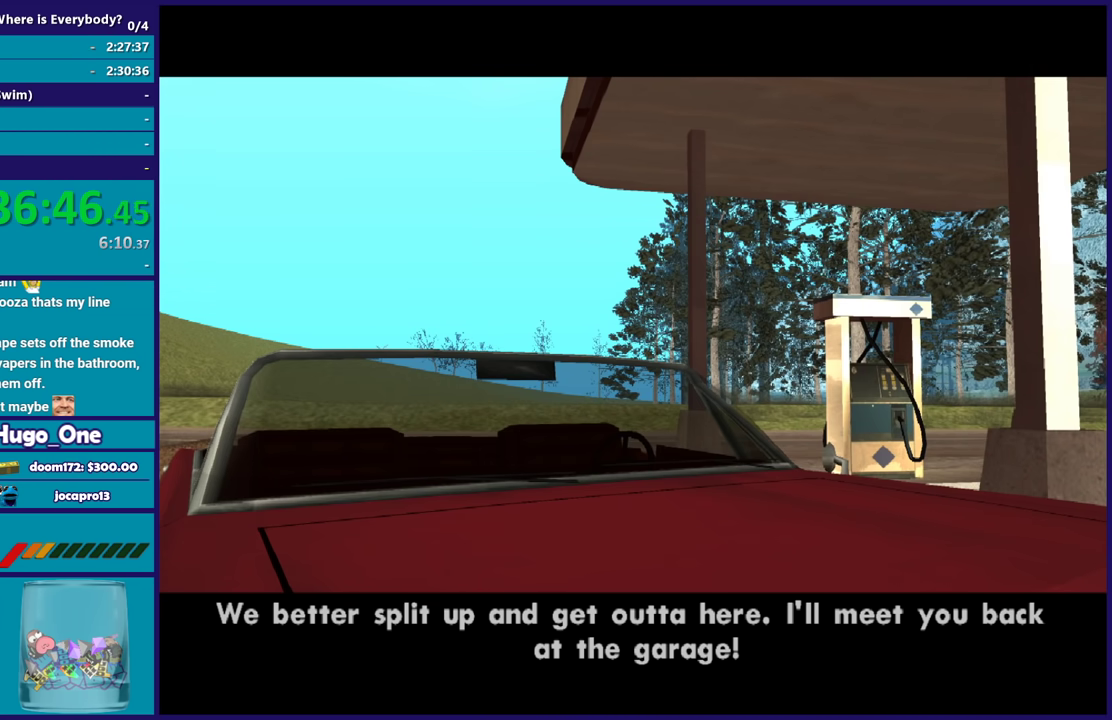
{"buttons": ["A"], "left_stick": "up", "right_stick": "center", "events": [[134, "A", "up"], [200, "A", "down"], [200, "left_stick", "up"], [334, "A", "up"], [400, "A", "down"]]}
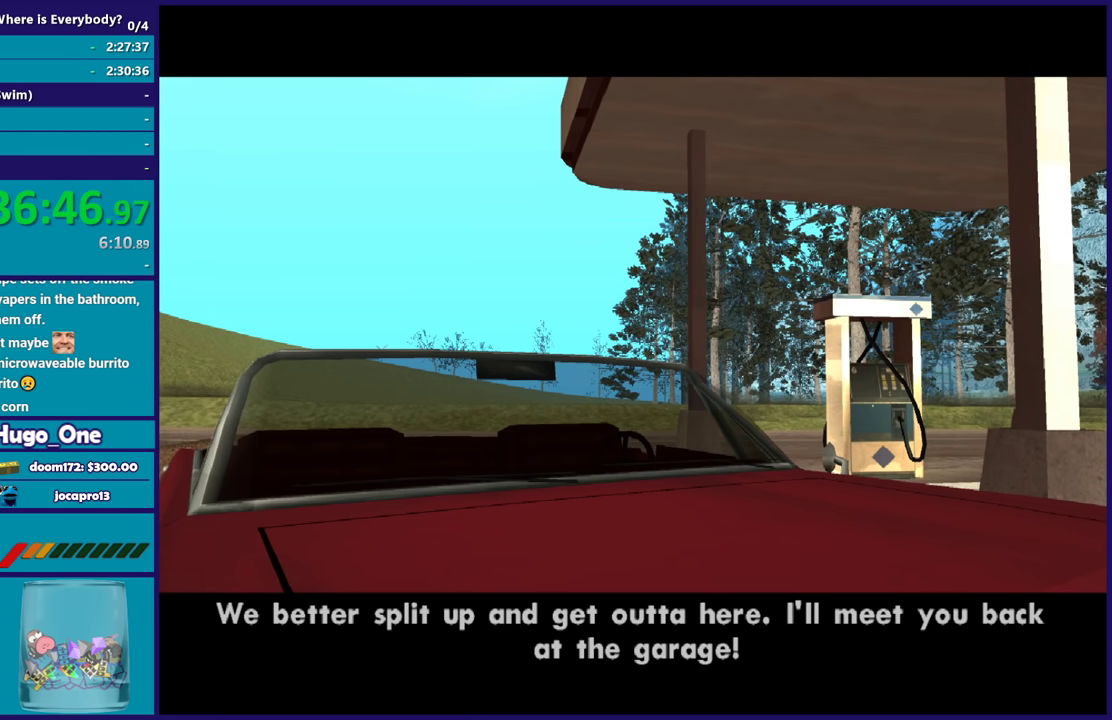
{"buttons": ["A"], "left_stick": "up", "right_stick": "center", "events": [[33, "A", "up"], [100, "A", "down"], [233, "A", "up"], [300, "A", "down"], [333, "left_stick", "center"], [433, "A", "up"], [467, "left_stick", "up"], [500, "A", "down"]]}
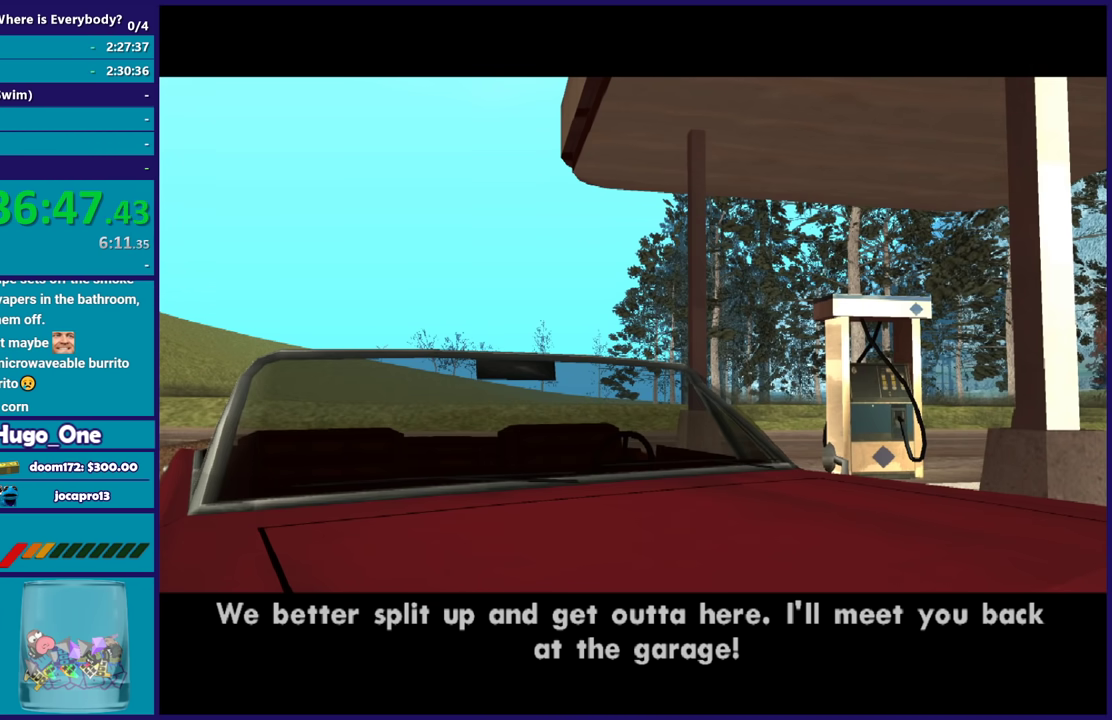
{"buttons": [], "left_stick": "up", "right_stick": "center", "events": [[100, "A", "up"], [200, "A", "down"], [334, "A", "up"], [401, "A", "down"], [501, "A", "up"]]}
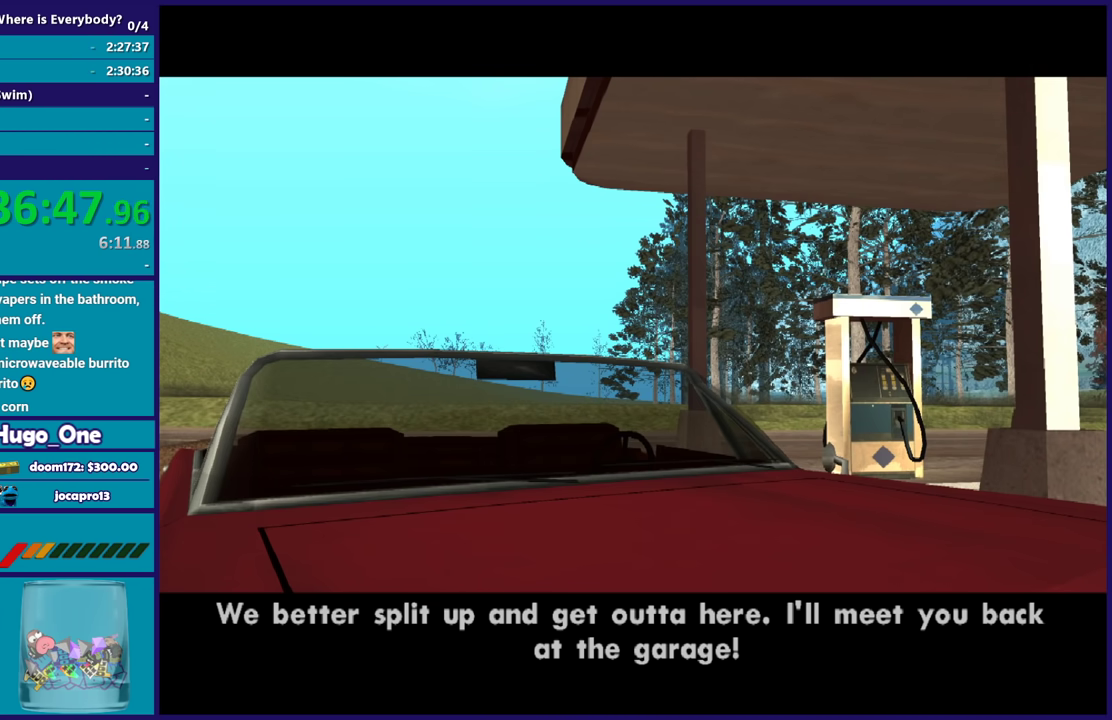
{"buttons": [], "left_stick": "down", "right_stick": "up", "events": [[33, "left_stick", "center"], [100, "A", "down"], [133, "left_stick", "up"], [200, "A", "up"], [300, "right_stick", "down"], [467, "left_stick", "down"], [467, "right_stick", "up"]]}
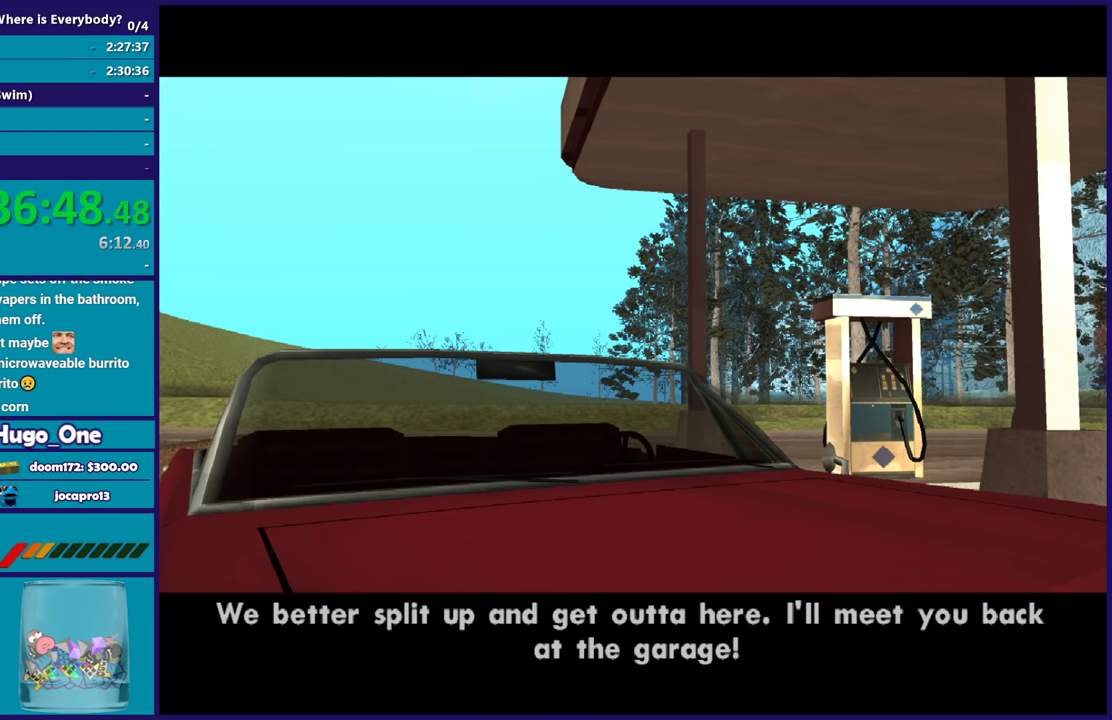
{"buttons": [], "left_stick": "up", "right_stick": "down", "events": [[67, "left_stick", "down-right"], [134, "right_stick", "down-left"], [167, "left_stick", "up"], [334, "left_stick", "down"], [334, "right_stick", "up"], [434, "right_stick", "down"], [467, "left_stick", "up"]]}
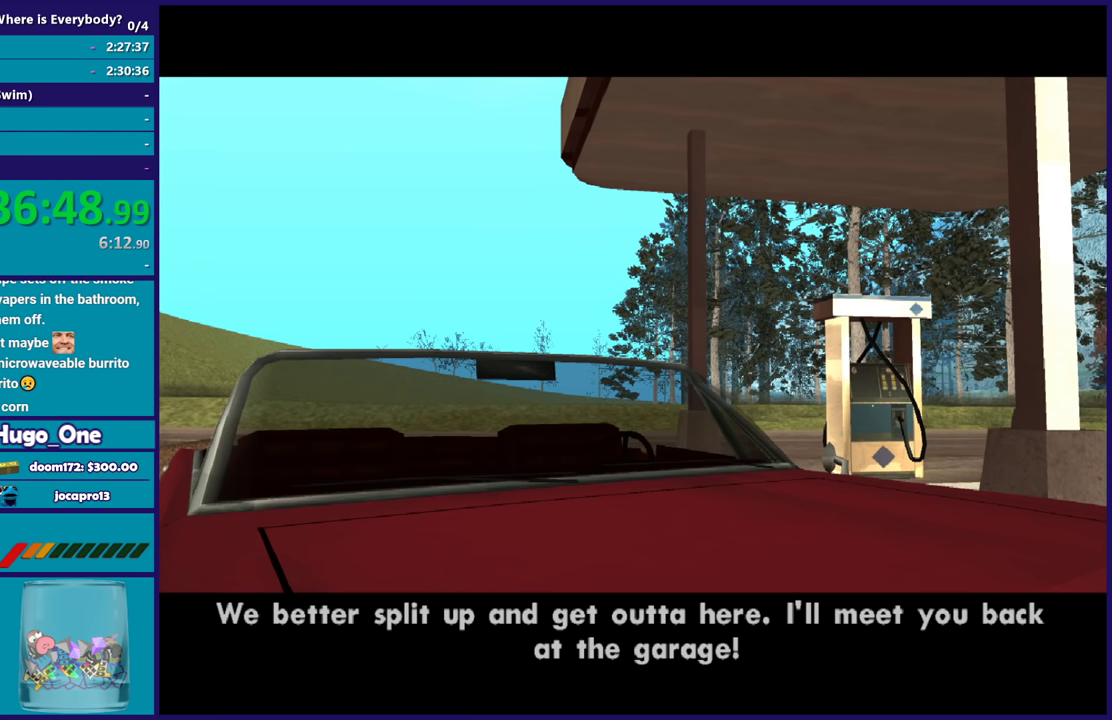
{"buttons": ["A"], "left_stick": "up-left", "right_stick": "center", "events": [[100, "right_stick", "up"], [133, "left_stick", "down-right"], [166, "right_stick", "center"], [200, "A", "down"], [300, "left_stick", "center"], [333, "A", "up"], [400, "A", "down"], [433, "left_stick", "up-left"]]}
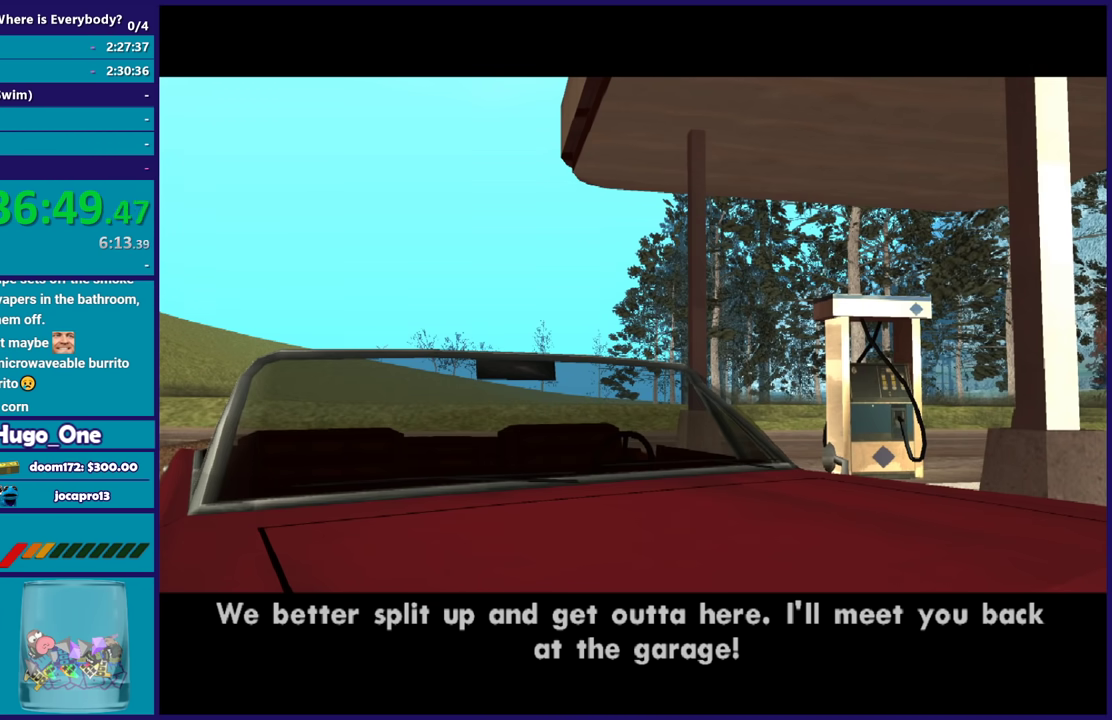
{"buttons": [], "left_stick": "up-left", "right_stick": "down-left", "events": [[33, "A", "up"], [134, "A", "down"], [234, "A", "up"], [300, "A", "down"], [401, "A", "up"], [501, "right_stick", "down-left"]]}
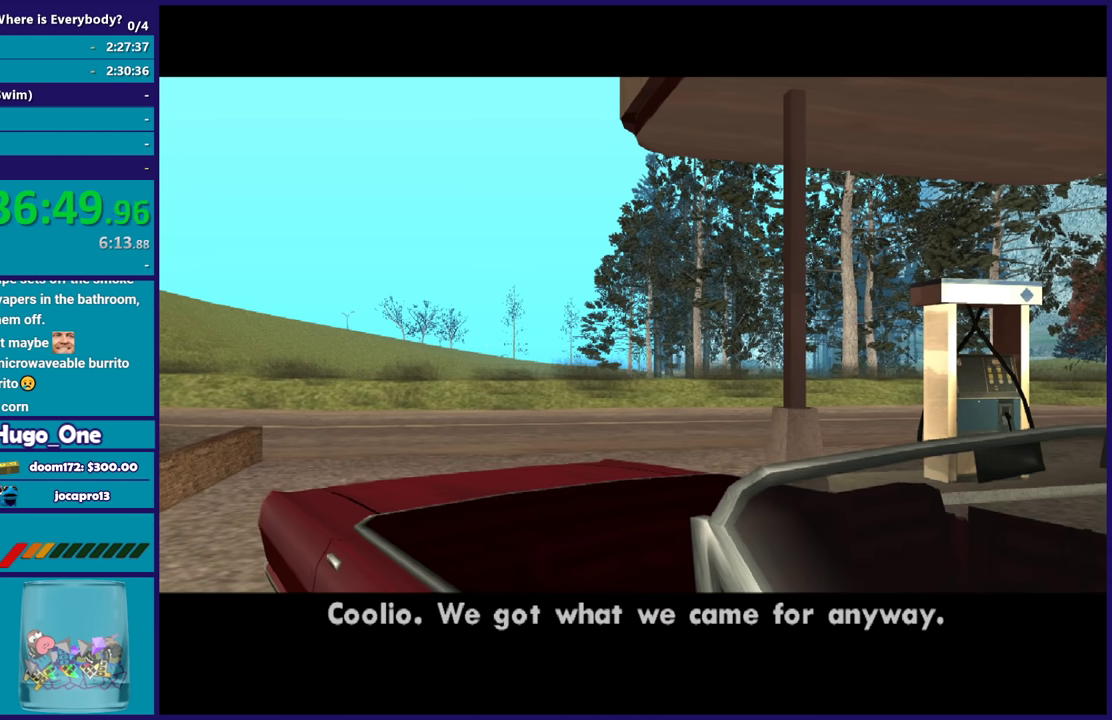
{"buttons": ["A"], "left_stick": "up-left", "right_stick": "center", "events": [[33, "left_stick", "up"], [133, "left_stick", "center"], [166, "right_stick", "center"], [233, "left_stick", "up"], [267, "A", "down"], [300, "left_stick", "up-left"], [367, "A", "up"], [467, "A", "down"]]}
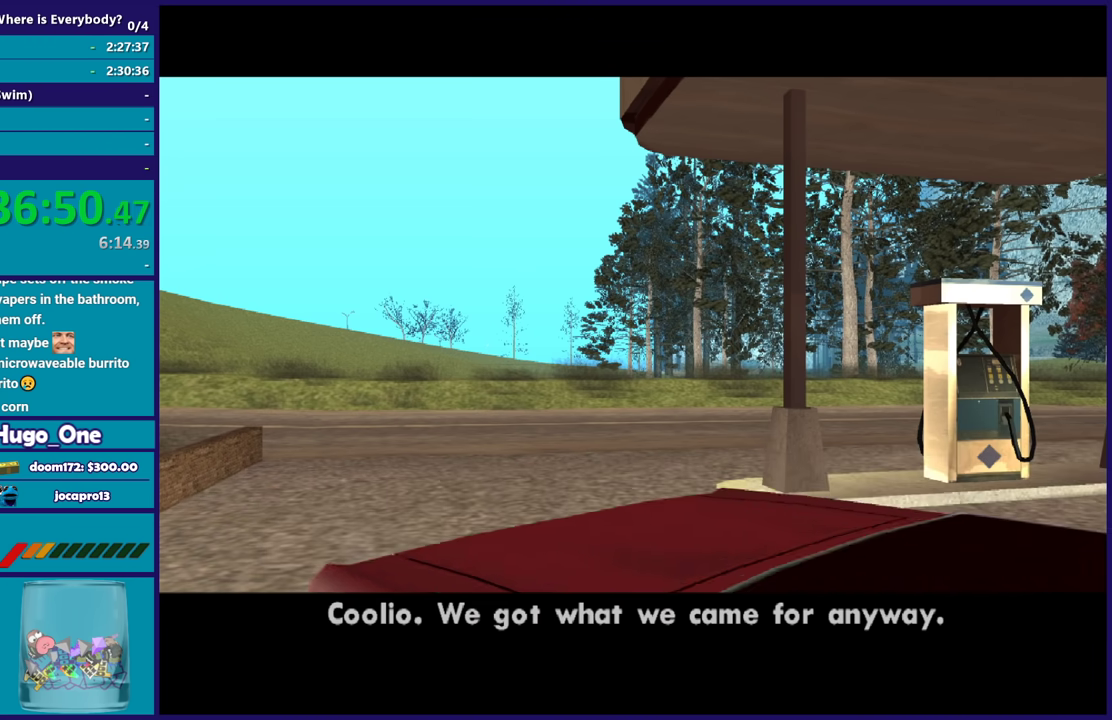
{"buttons": [], "left_stick": "up-left", "right_stick": "center", "events": [[33, "left_stick", "left"], [67, "A", "up"], [134, "A", "down"], [267, "A", "up"], [300, "left_stick", "up-left"], [334, "A", "down"], [434, "A", "up"]]}
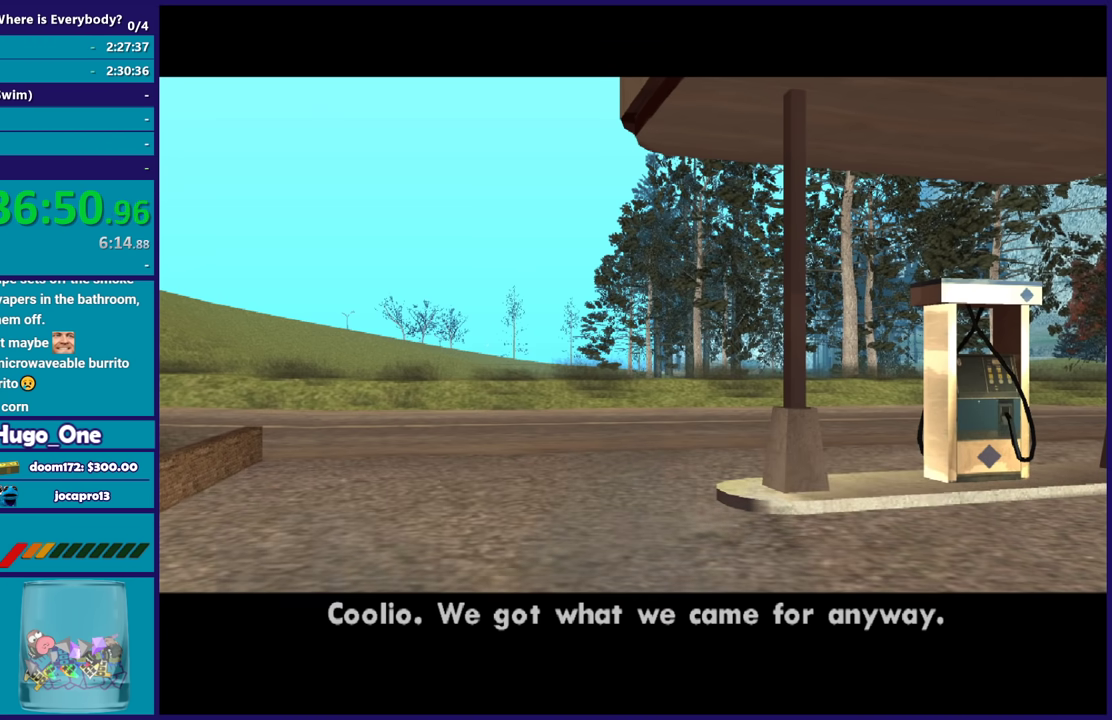
{"buttons": ["A"], "left_stick": "up-left", "right_stick": "center", "events": [[33, "right_stick", "down-left"], [100, "left_stick", "up"], [166, "right_stick", "left"], [400, "right_stick", "center"], [467, "A", "down"], [467, "left_stick", "up-left"]]}